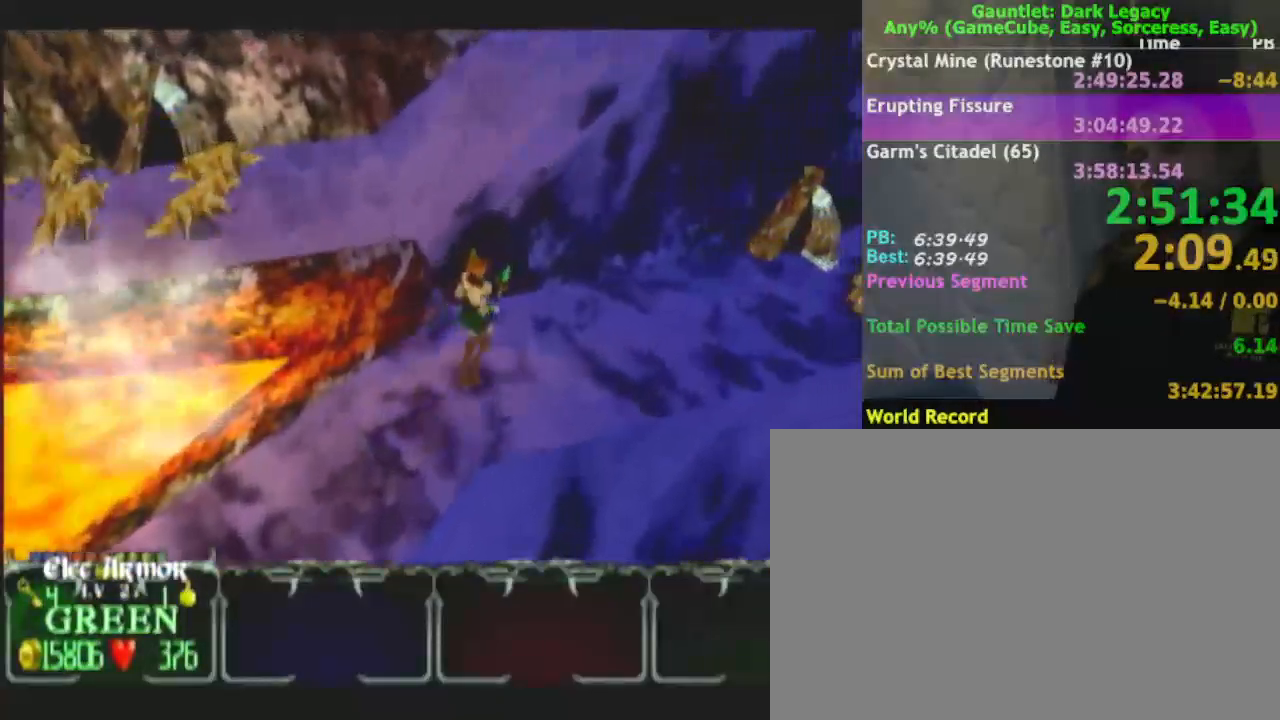
Gameplay with a controller (Nintendo layout); each line is a JSON object with the inputs held at the frame after it. "events" lists button and stick changes between this image and that frame as [ms after this image, input, new state], when the widget could be followed in between. Not read: L3 R3.
{"buttons": [], "left_stick": "up-right", "right_stick": "center", "events": [[217, "left_stick", "right"], [433, "left_stick", "up-right"]]}
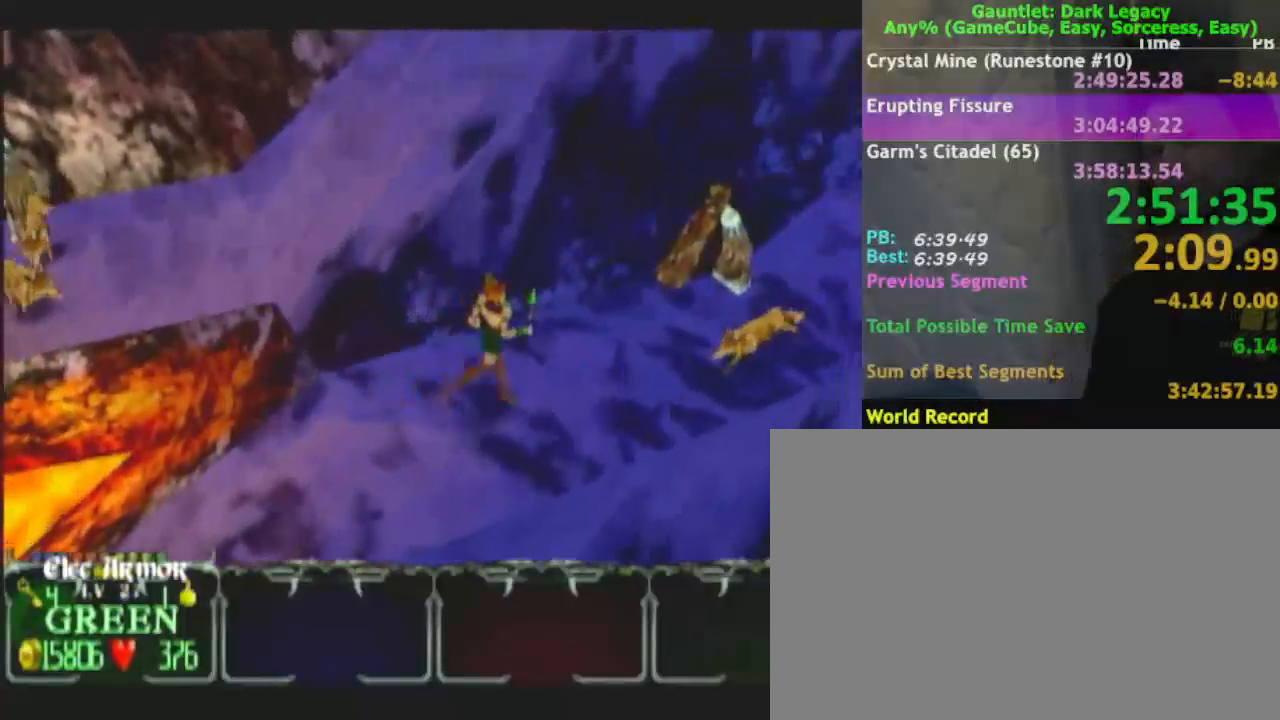
{"buttons": [], "left_stick": "up-right", "right_stick": "center", "events": [[67, "left_stick", "right"], [417, "DPAD_UP", "down"], [450, "DPAD_UP", "up"], [450, "left_stick", "up-right"]]}
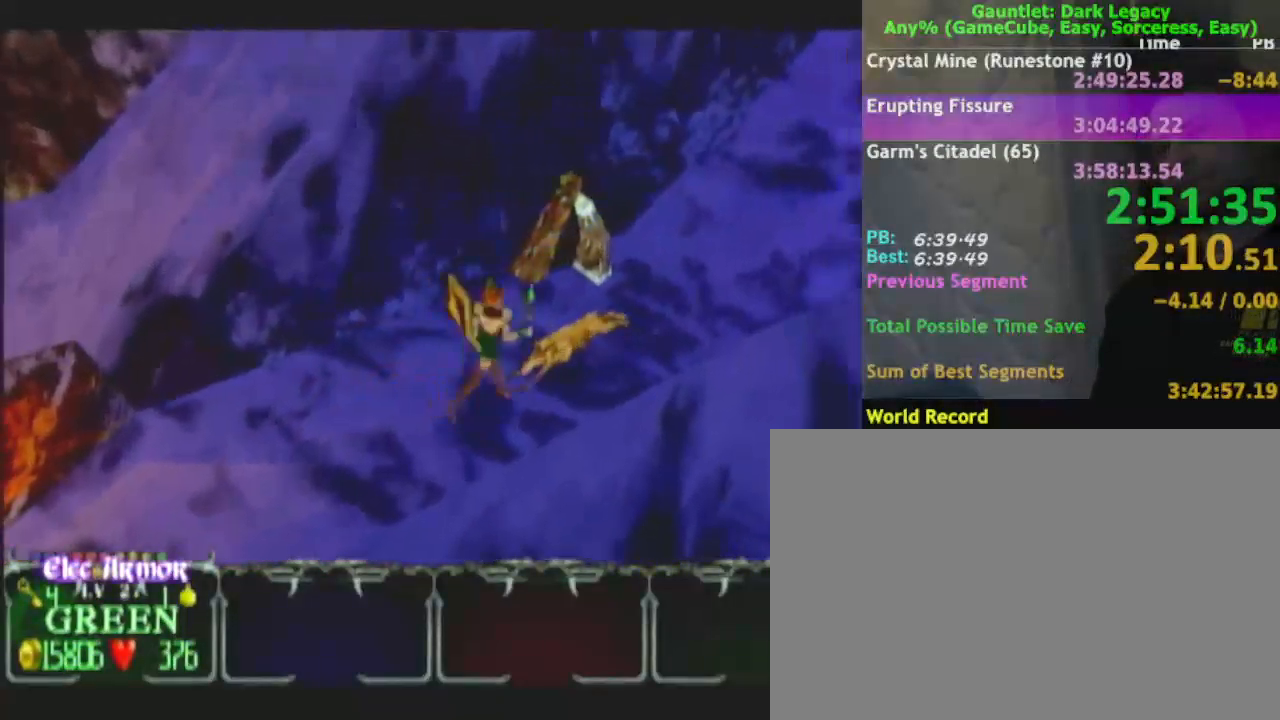
{"buttons": [], "left_stick": "up-right", "right_stick": "center", "events": [[17, "DPAD_UP", "down"], [133, "DPAD_UP", "up"]]}
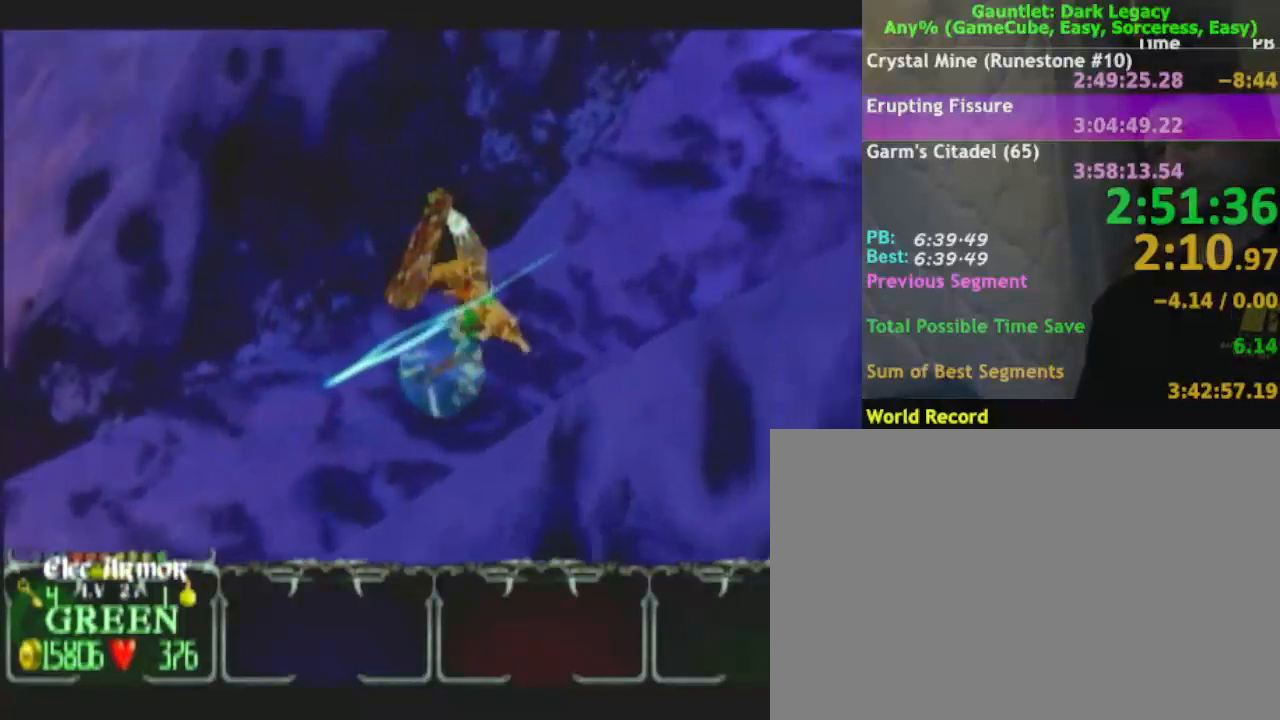
{"buttons": ["DPAD_UP"], "left_stick": "up-right", "right_stick": "center", "events": [[133, "DPAD_UP", "down"], [183, "DPAD_UP", "up"], [267, "DPAD_UP", "down"], [367, "DPAD_UP", "up"], [500, "DPAD_UP", "down"]]}
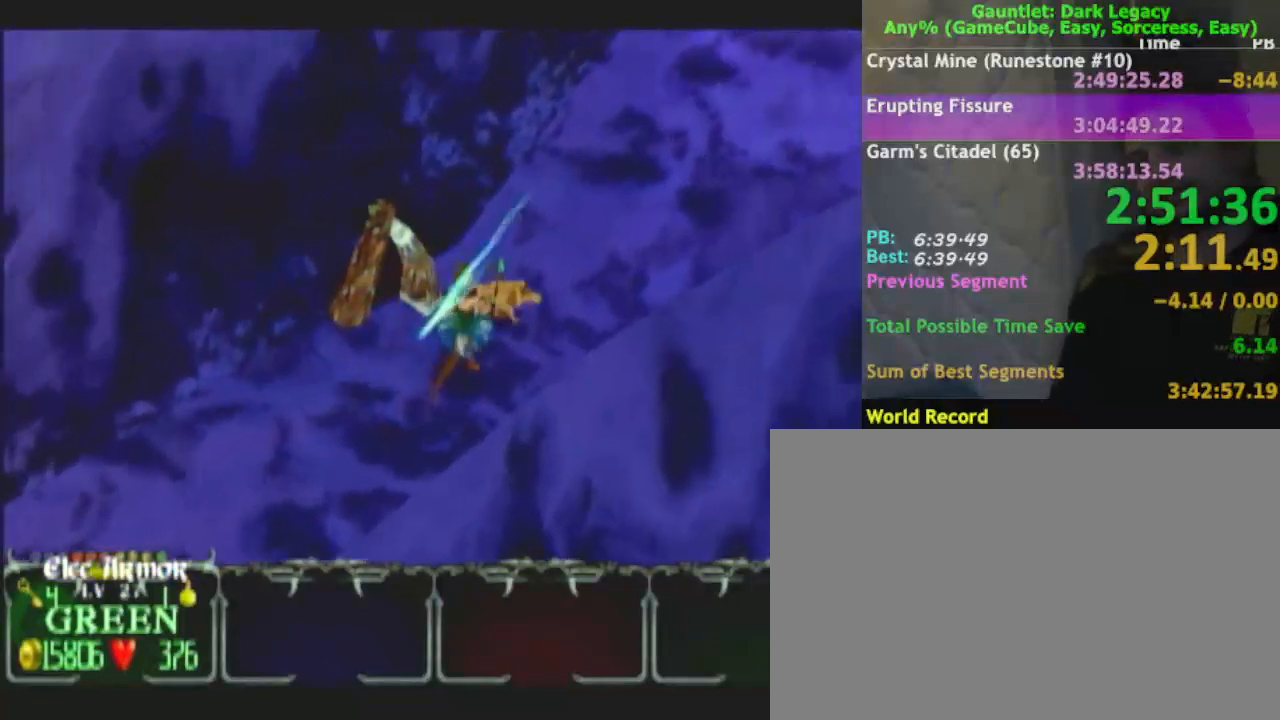
{"buttons": [], "left_stick": "up-right", "right_stick": "center", "events": [[83, "DPAD_UP", "up"], [133, "DPAD_UP", "down"], [217, "DPAD_UP", "up"]]}
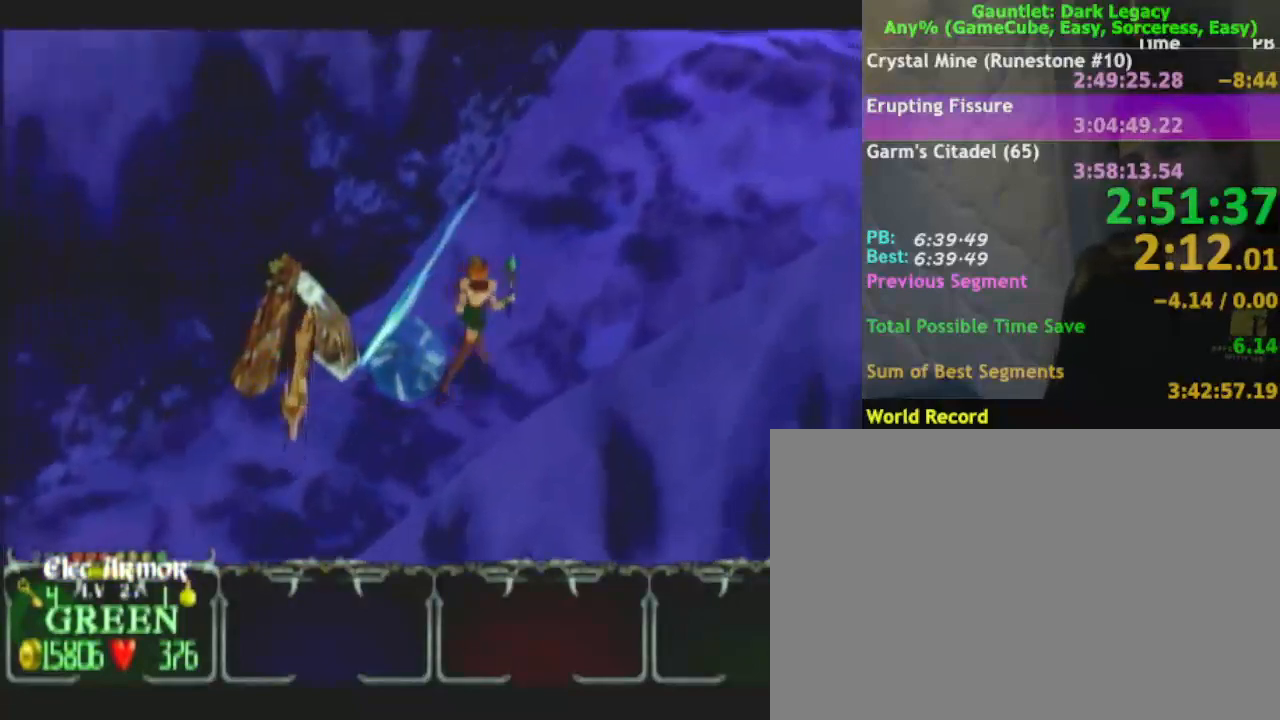
{"buttons": [], "left_stick": "up-right", "right_stick": "center", "events": []}
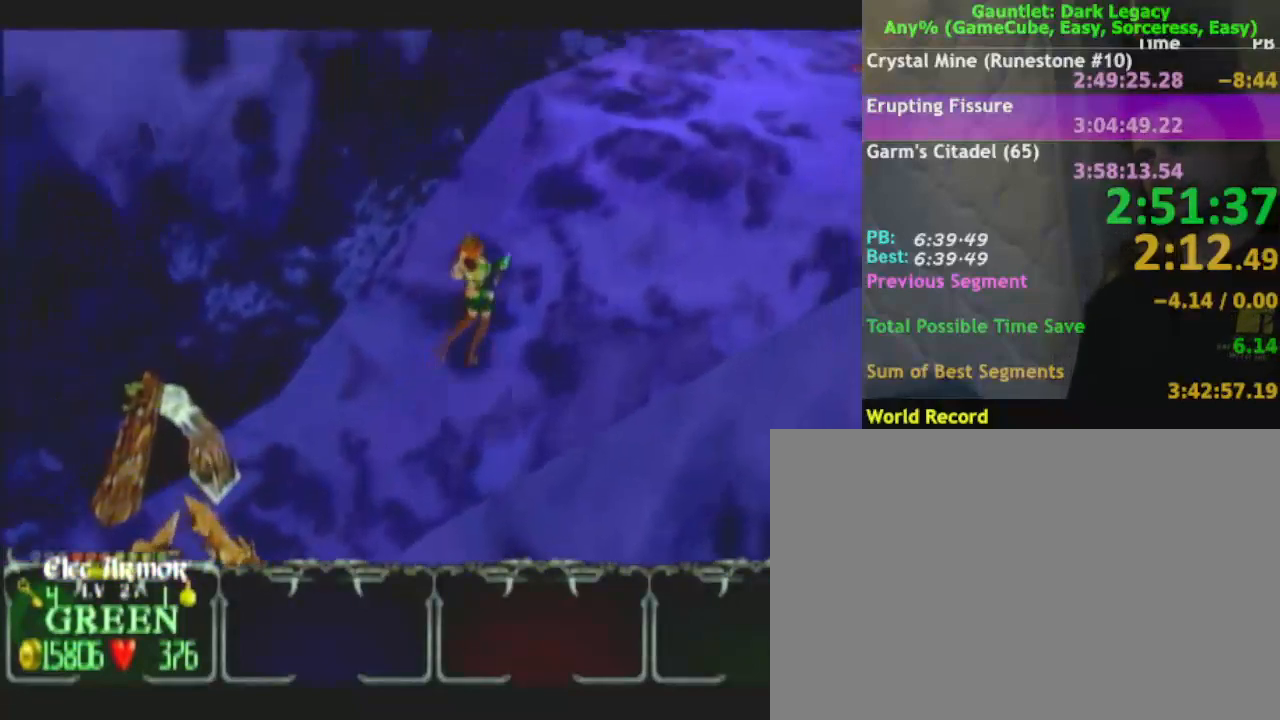
{"buttons": [], "left_stick": "up-right", "right_stick": "center", "events": []}
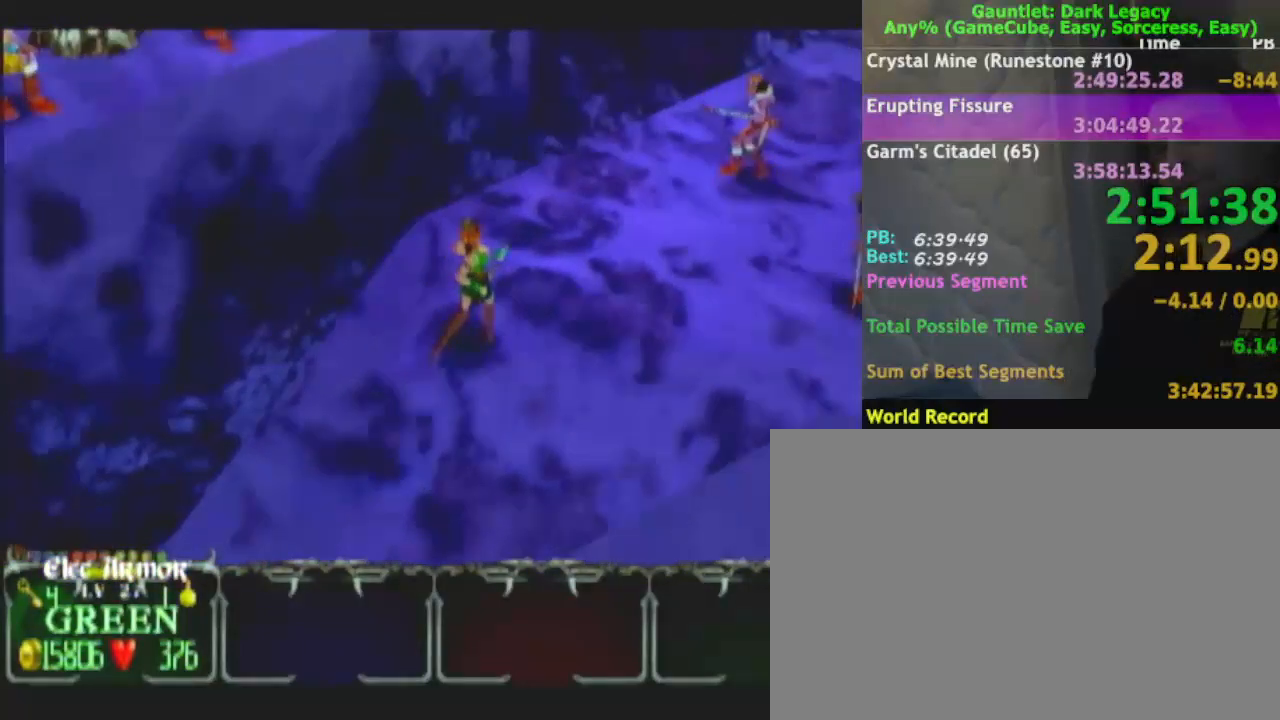
{"buttons": [], "left_stick": "right", "right_stick": "center", "events": [[83, "left_stick", "right"]]}
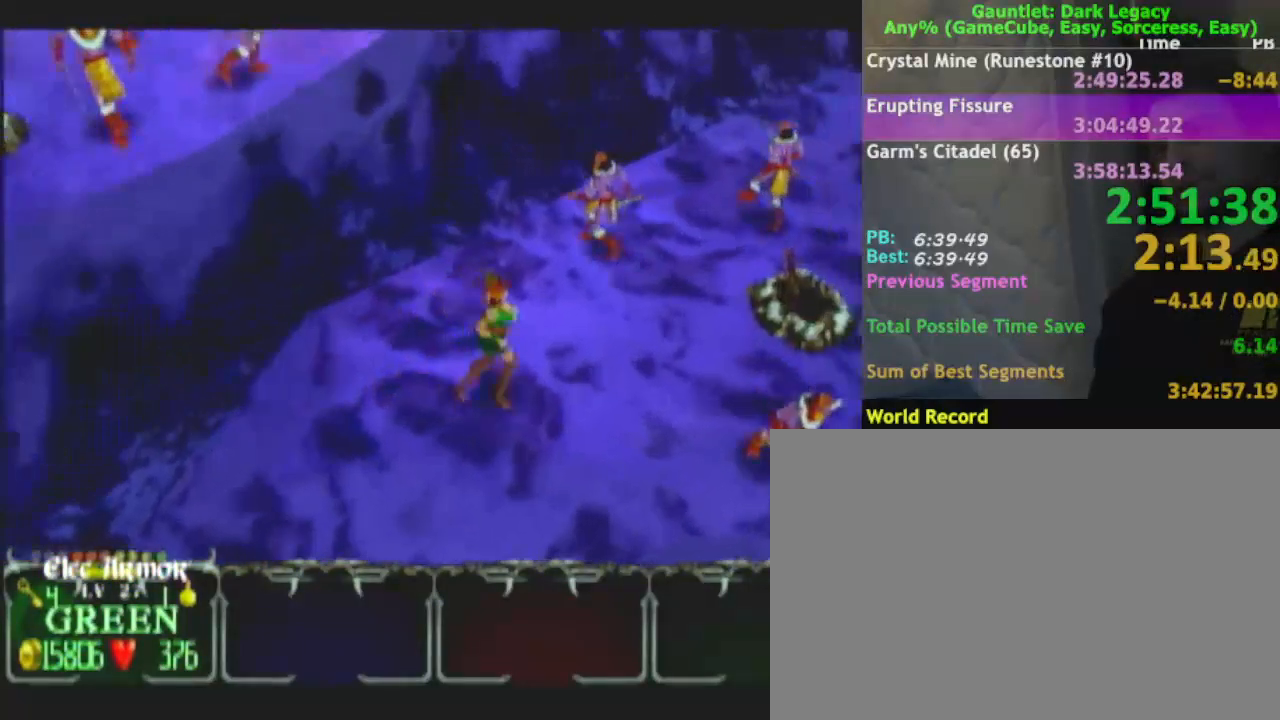
{"buttons": [], "left_stick": "up-right", "right_stick": "center", "events": [[117, "left_stick", "up-right"]]}
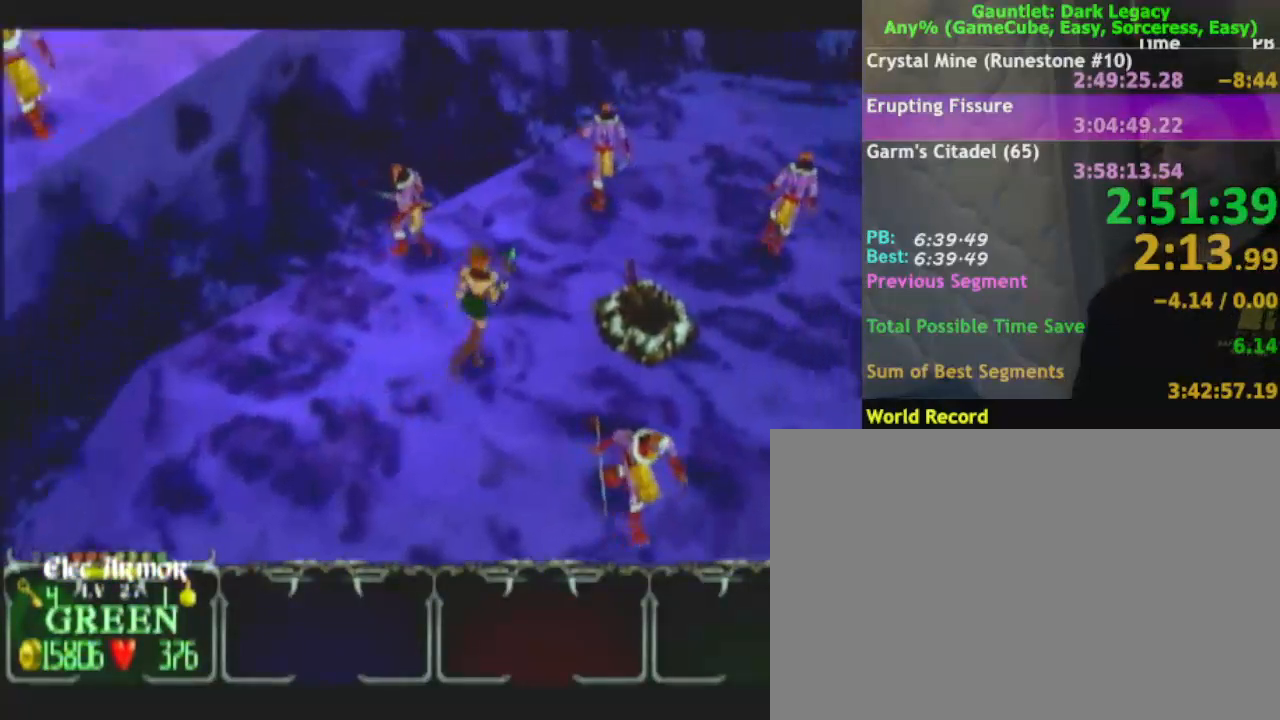
{"buttons": [], "left_stick": "up-right", "right_stick": "center", "events": []}
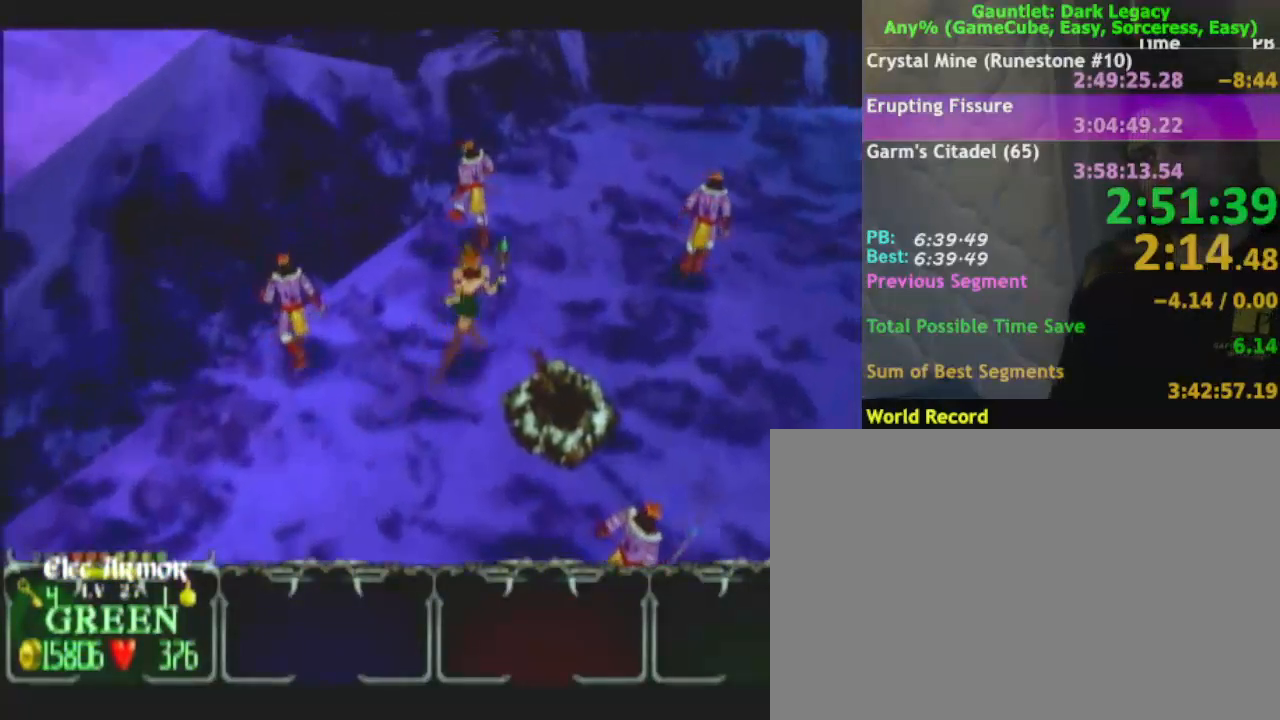
{"buttons": [], "left_stick": "right", "right_stick": "center", "events": [[83, "left_stick", "right"]]}
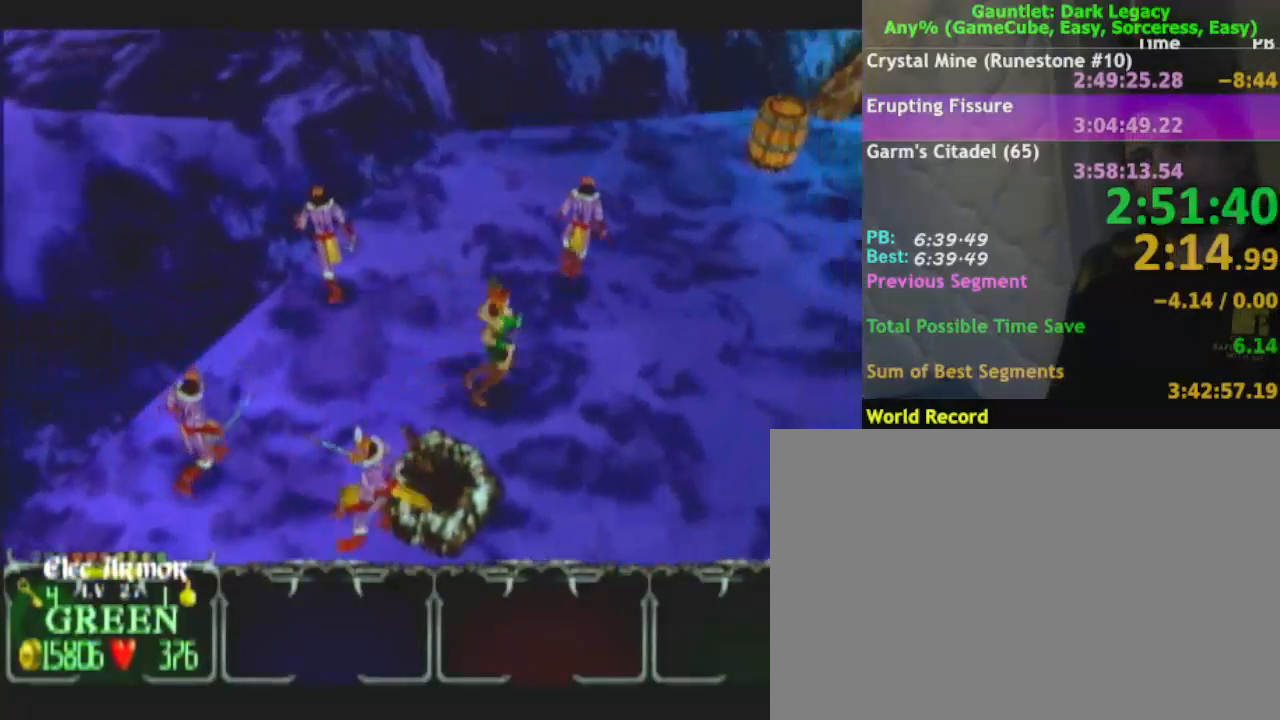
{"buttons": [], "left_stick": "up-right", "right_stick": "center", "events": [[67, "left_stick", "up-right"]]}
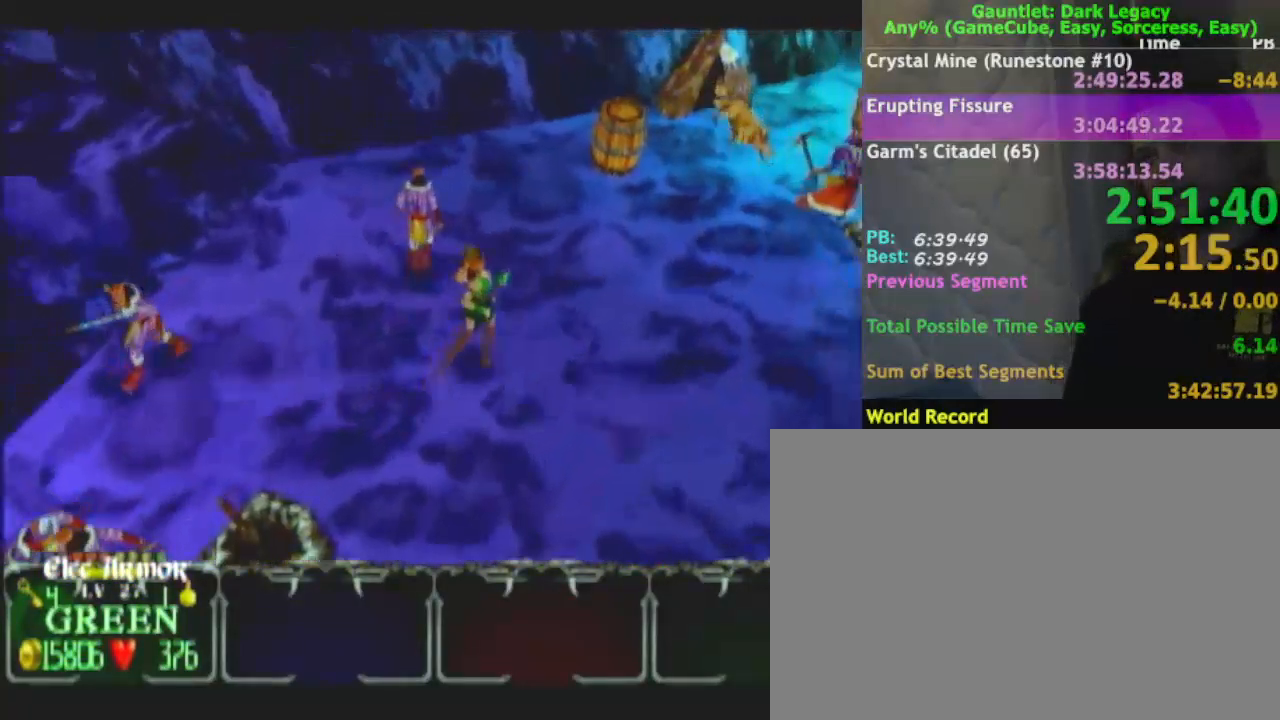
{"buttons": [], "left_stick": "up-right", "right_stick": "center", "events": []}
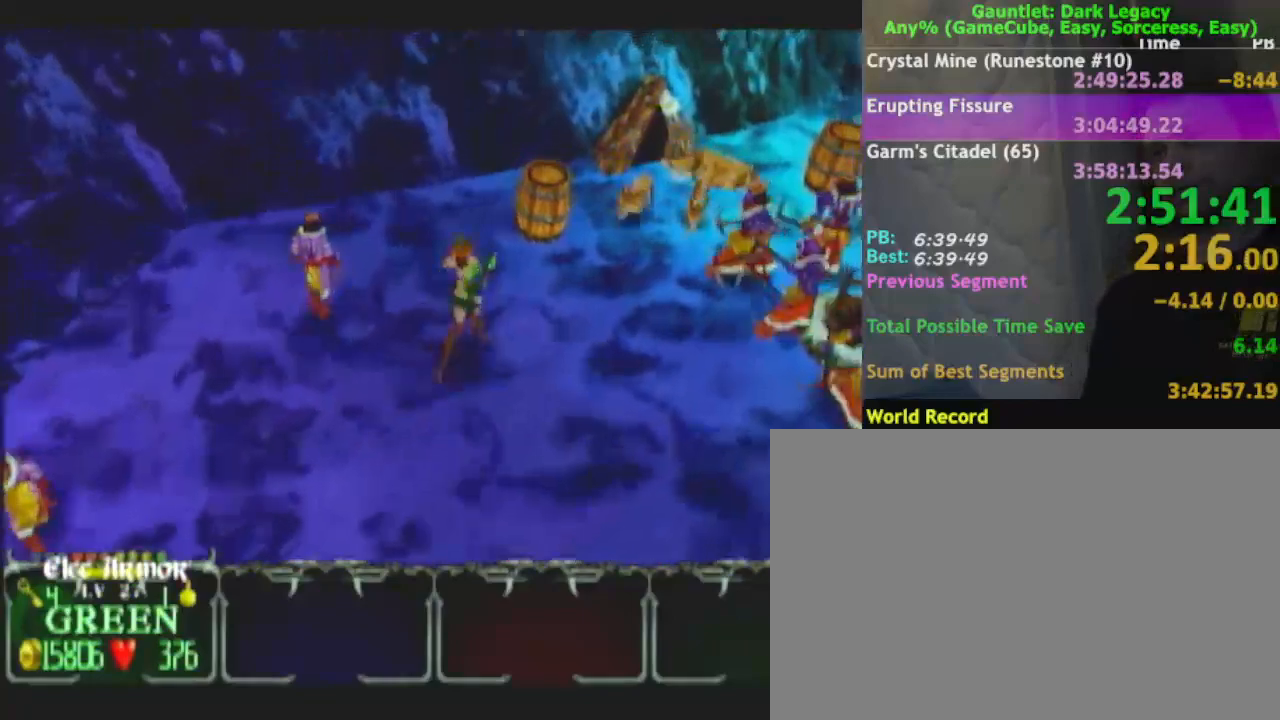
{"buttons": [], "left_stick": "up", "right_stick": "center", "events": [[367, "left_stick", "up"]]}
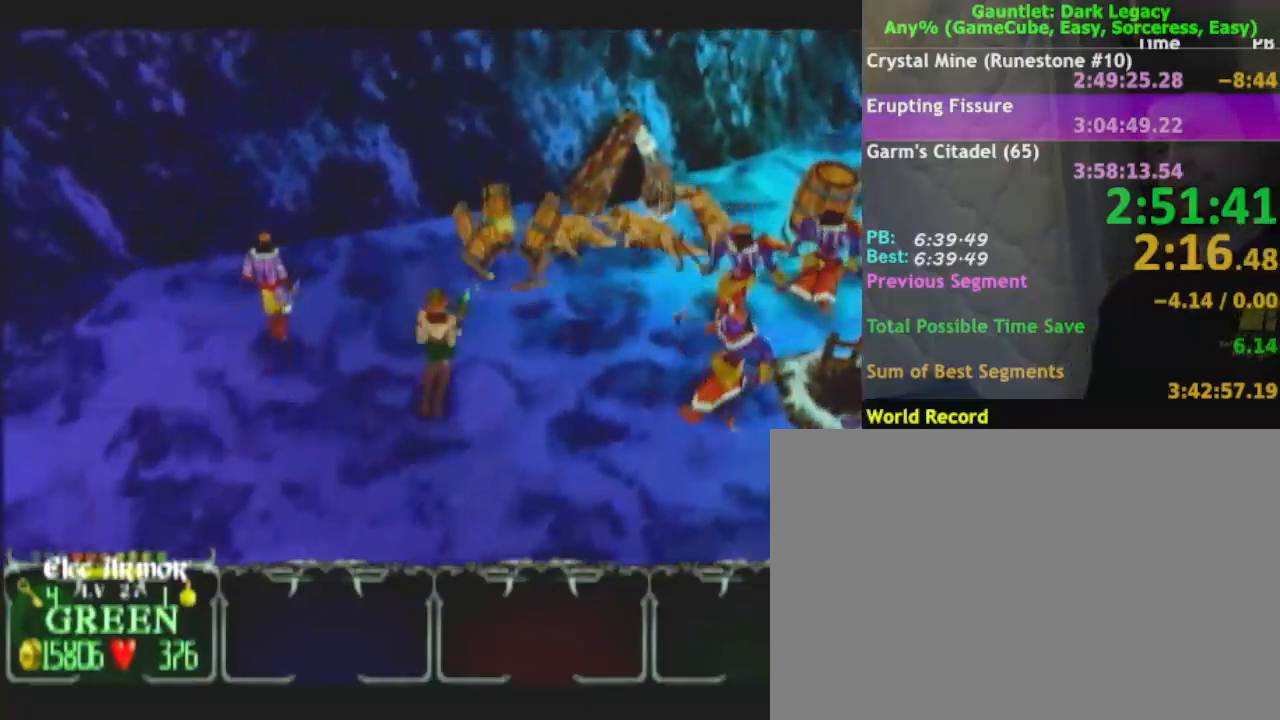
{"buttons": [], "left_stick": "right", "right_stick": "center", "events": [[200, "left_stick", "up-right"], [300, "left_stick", "right"]]}
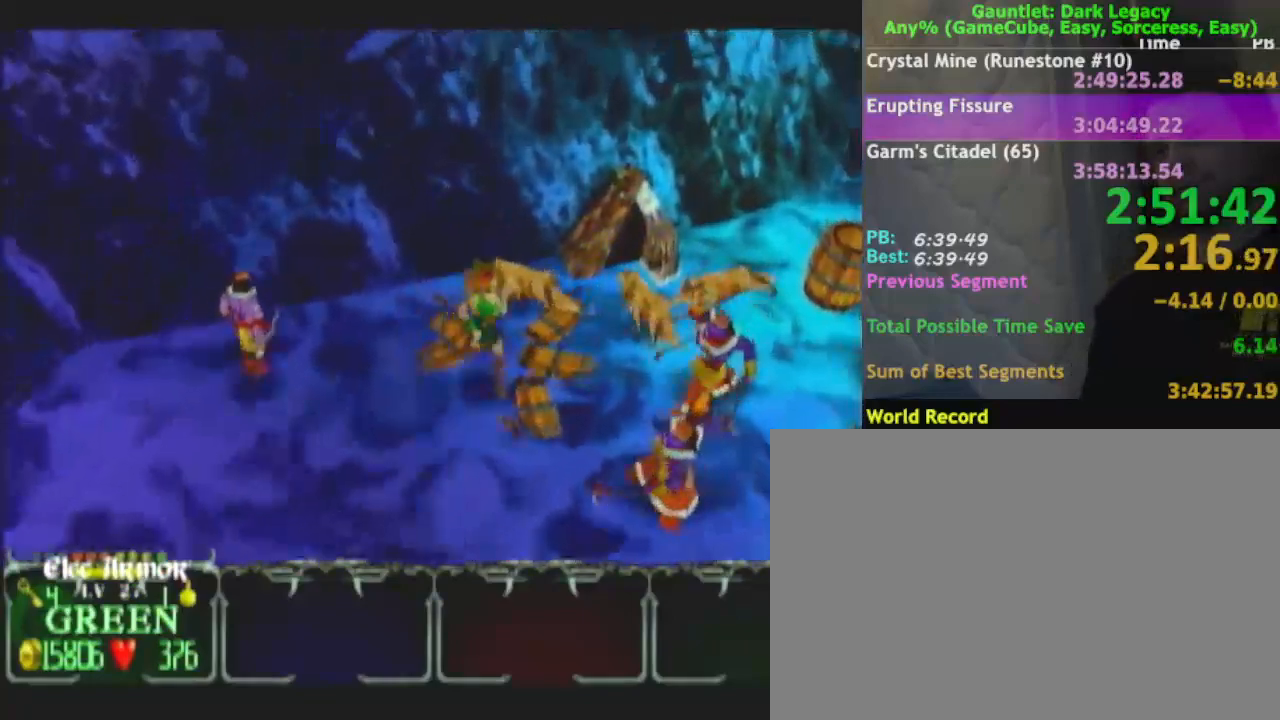
{"buttons": [], "left_stick": "up-right", "right_stick": "center", "events": [[33, "left_stick", "up-right"], [133, "DPAD_UP", "down"], [233, "DPAD_UP", "up"], [300, "left_stick", "down-right"], [450, "left_stick", "up-right"]]}
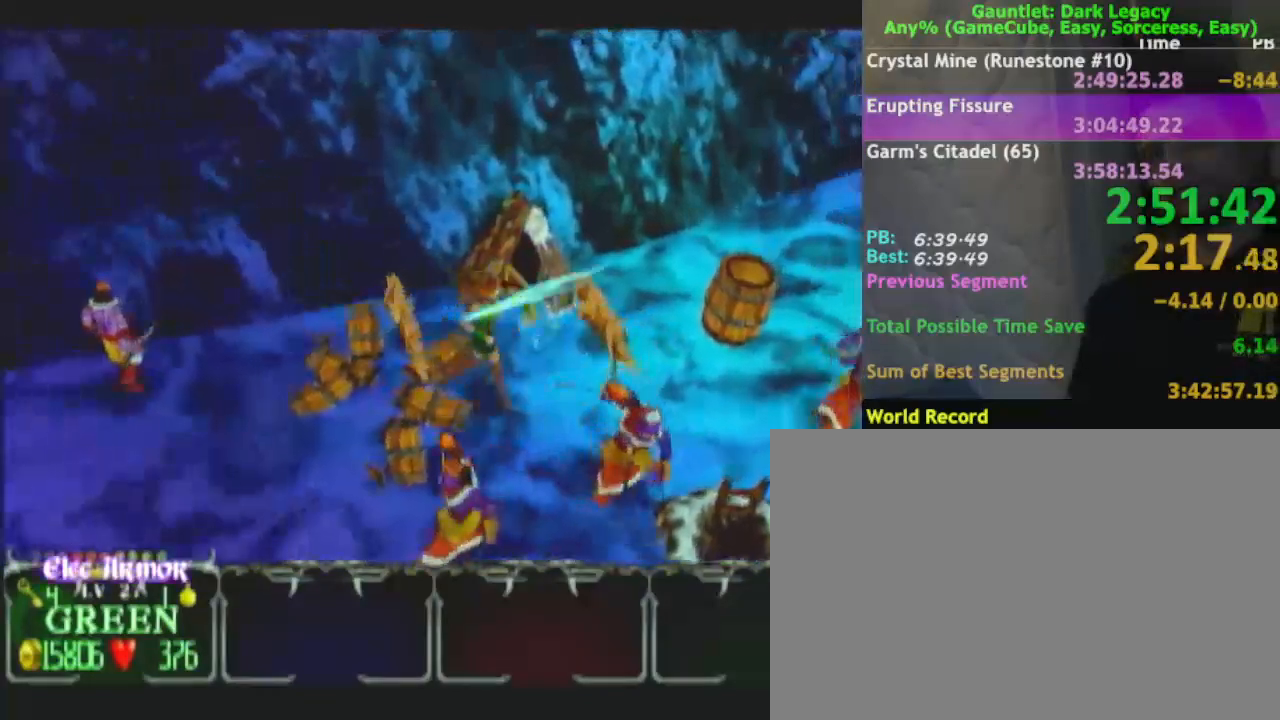
{"buttons": [], "left_stick": "right", "right_stick": "center", "events": [[50, "left_stick", "down-right"], [167, "left_stick", "up-right"], [317, "DPAD_UP", "down"], [333, "left_stick", "right"], [400, "DPAD_UP", "up"]]}
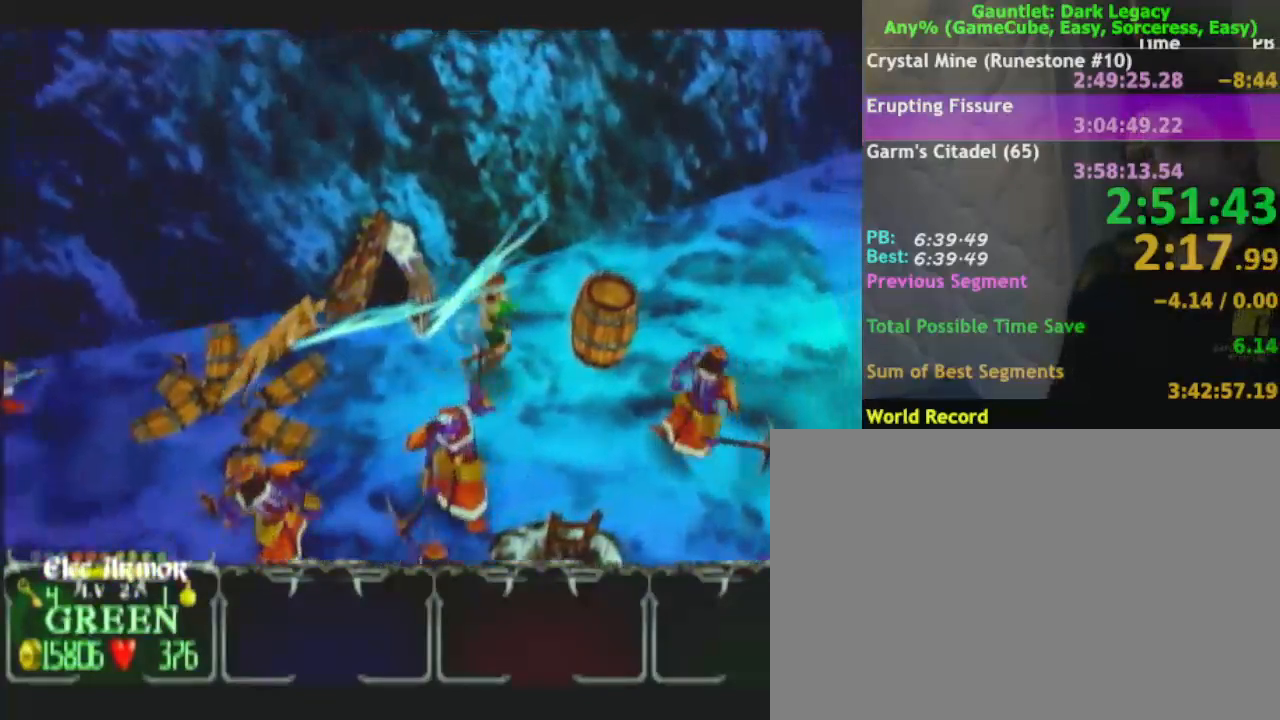
{"buttons": [], "left_stick": "up-left", "right_stick": "center", "events": [[50, "left_stick", "up-right"], [83, "A", "down"], [167, "A", "up"], [350, "left_stick", "up-left"]]}
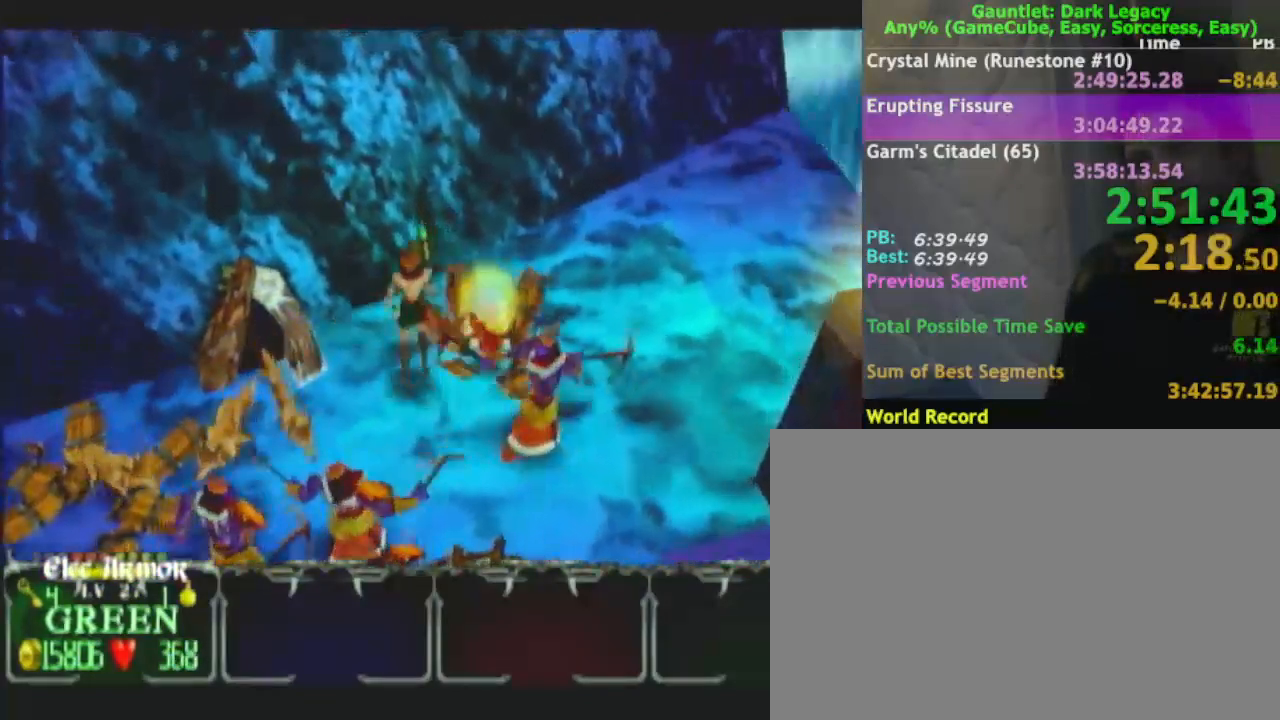
{"buttons": [], "left_stick": "down-right", "right_stick": "center", "events": [[183, "left_stick", "up-right"], [367, "left_stick", "down-right"]]}
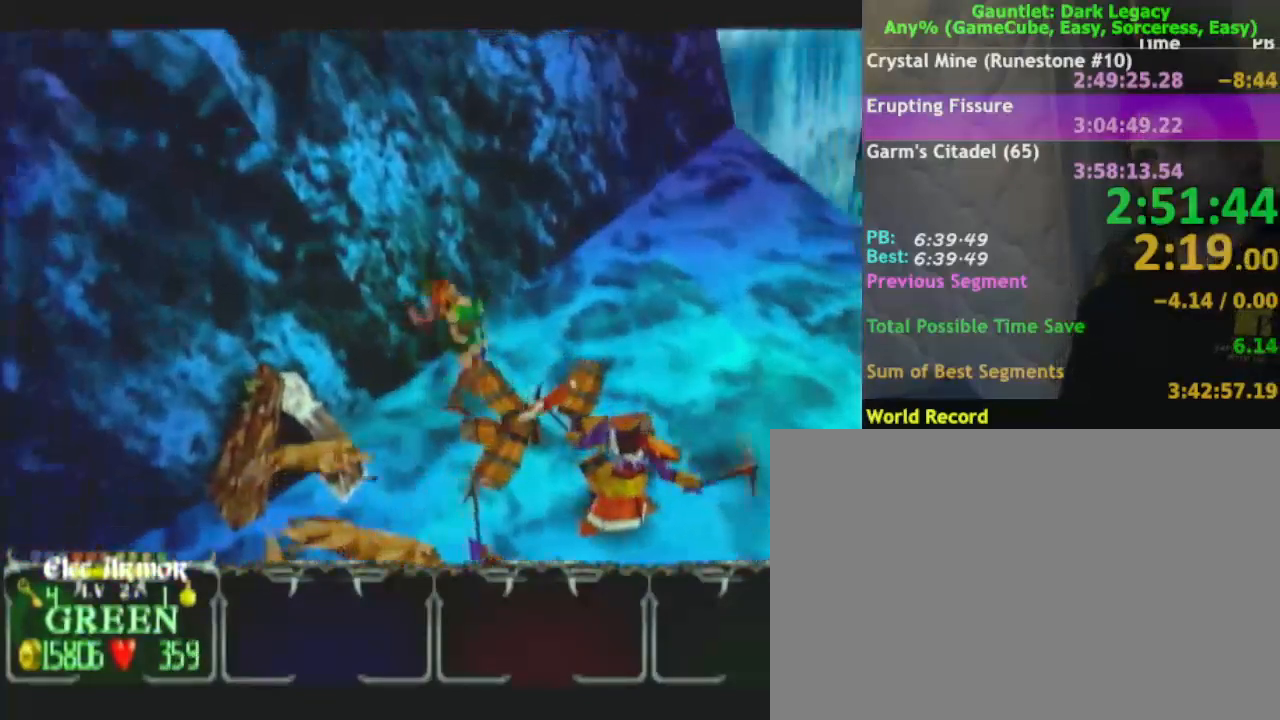
{"buttons": [], "left_stick": "up-right", "right_stick": "center", "events": [[467, "left_stick", "up-right"]]}
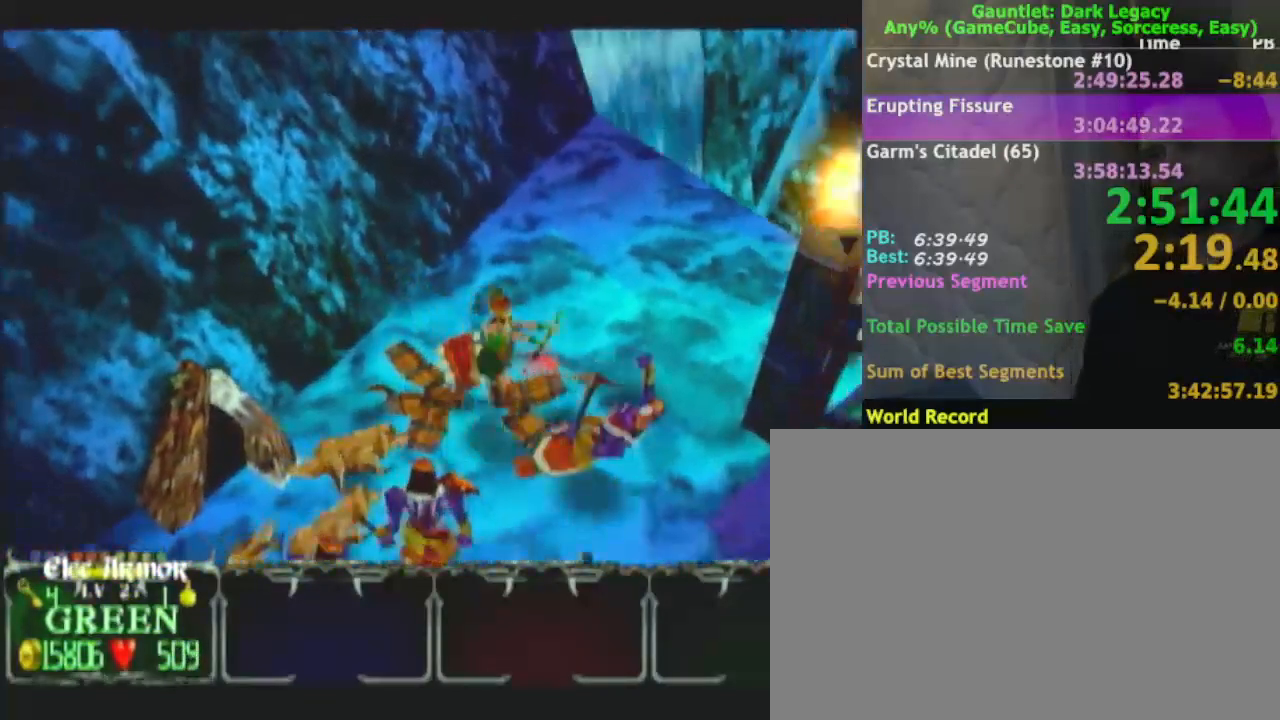
{"buttons": [], "left_stick": "right", "right_stick": "center", "events": [[133, "left_stick", "up-left"], [267, "left_stick", "up-right"], [433, "left_stick", "right"]]}
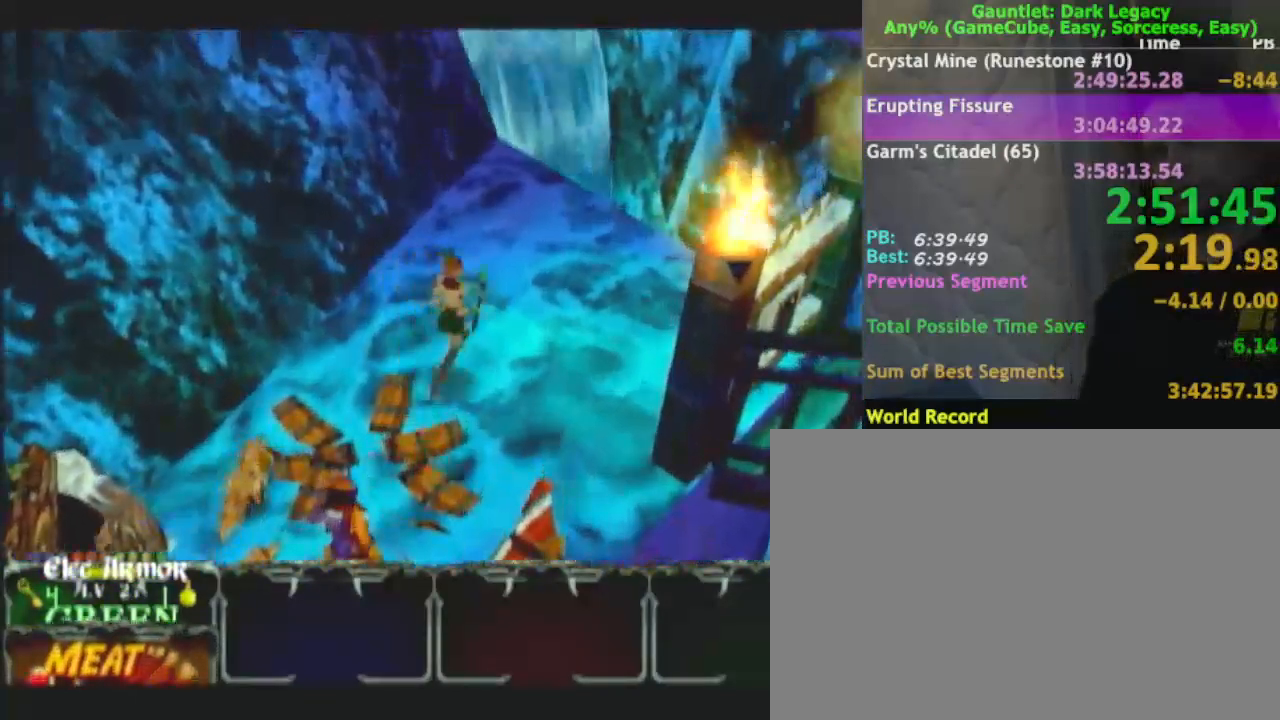
{"buttons": [], "left_stick": "right", "right_stick": "center", "events": [[17, "DPAD_LEFT", "down"], [100, "DPAD_LEFT", "up"]]}
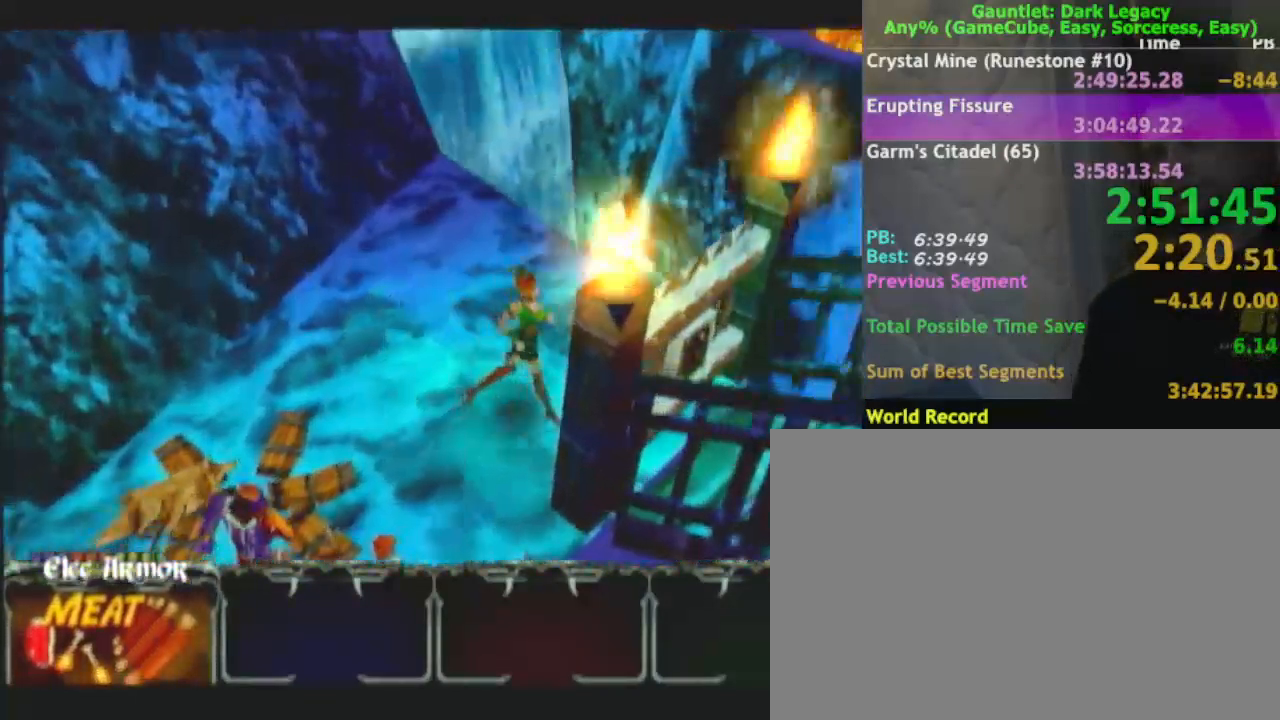
{"buttons": [], "left_stick": "down-right", "right_stick": "center", "events": [[17, "left_stick", "down-right"]]}
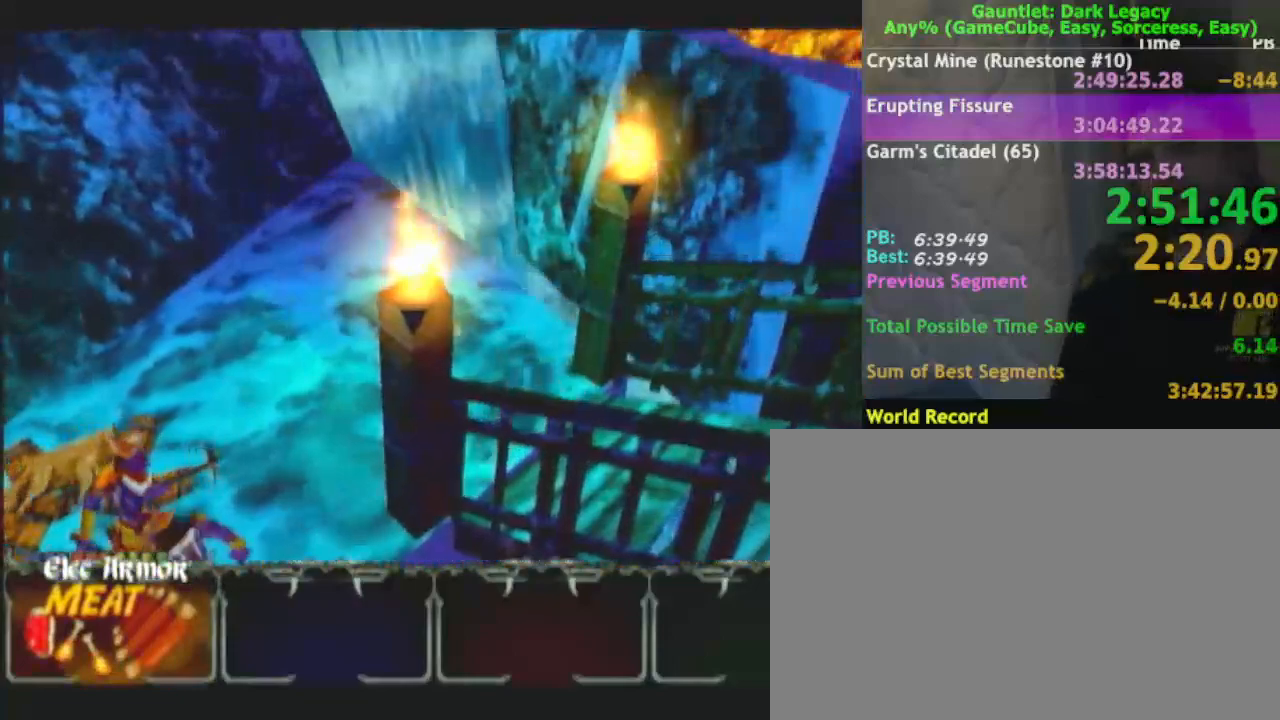
{"buttons": ["DPAD_UP"], "left_stick": "down-right", "right_stick": "center", "events": [[217, "DPAD_LEFT", "down"], [283, "DPAD_LEFT", "up"], [500, "DPAD_UP", "down"]]}
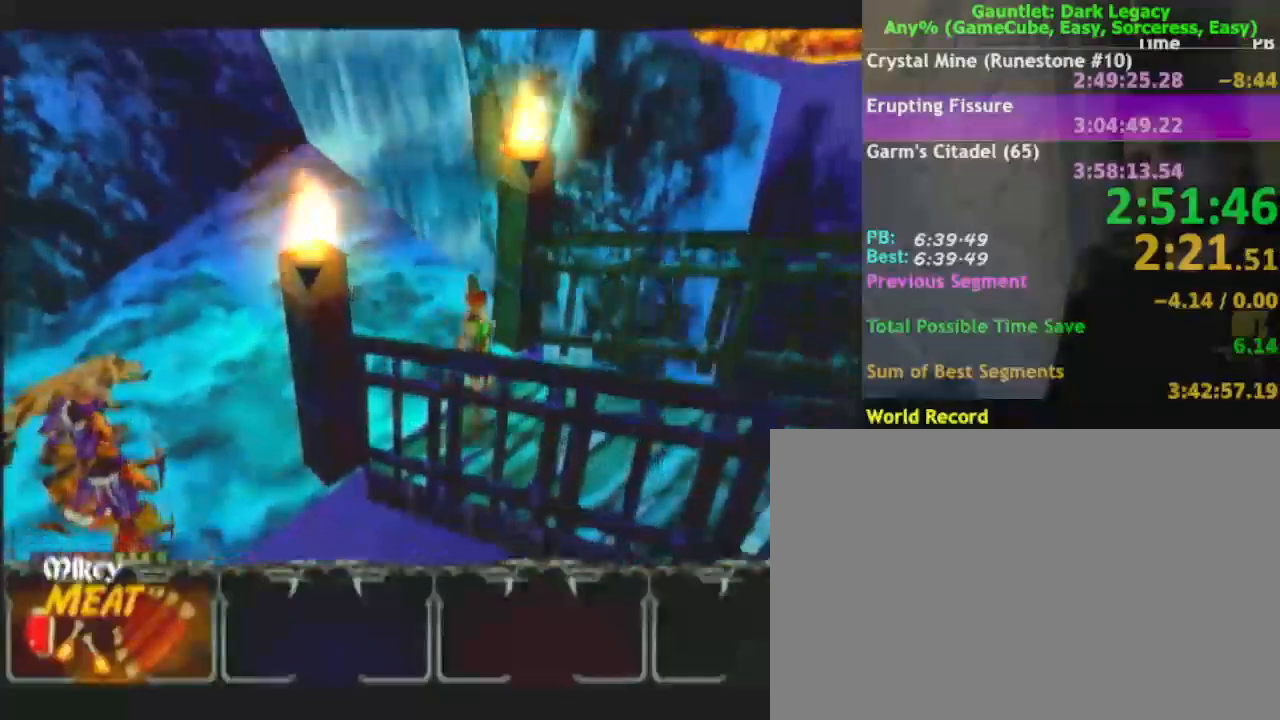
{"buttons": [], "left_stick": "down-right", "right_stick": "center"}
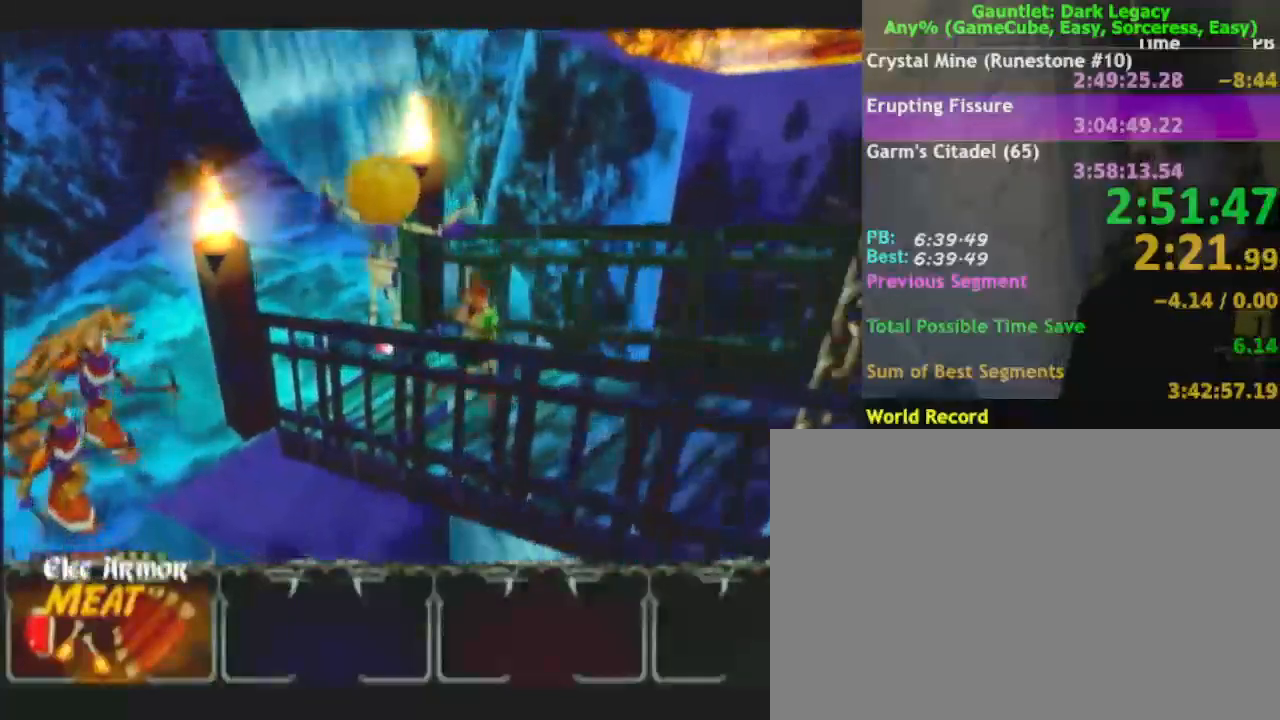
{"buttons": [], "left_stick": "down-right", "right_stick": "center", "events": []}
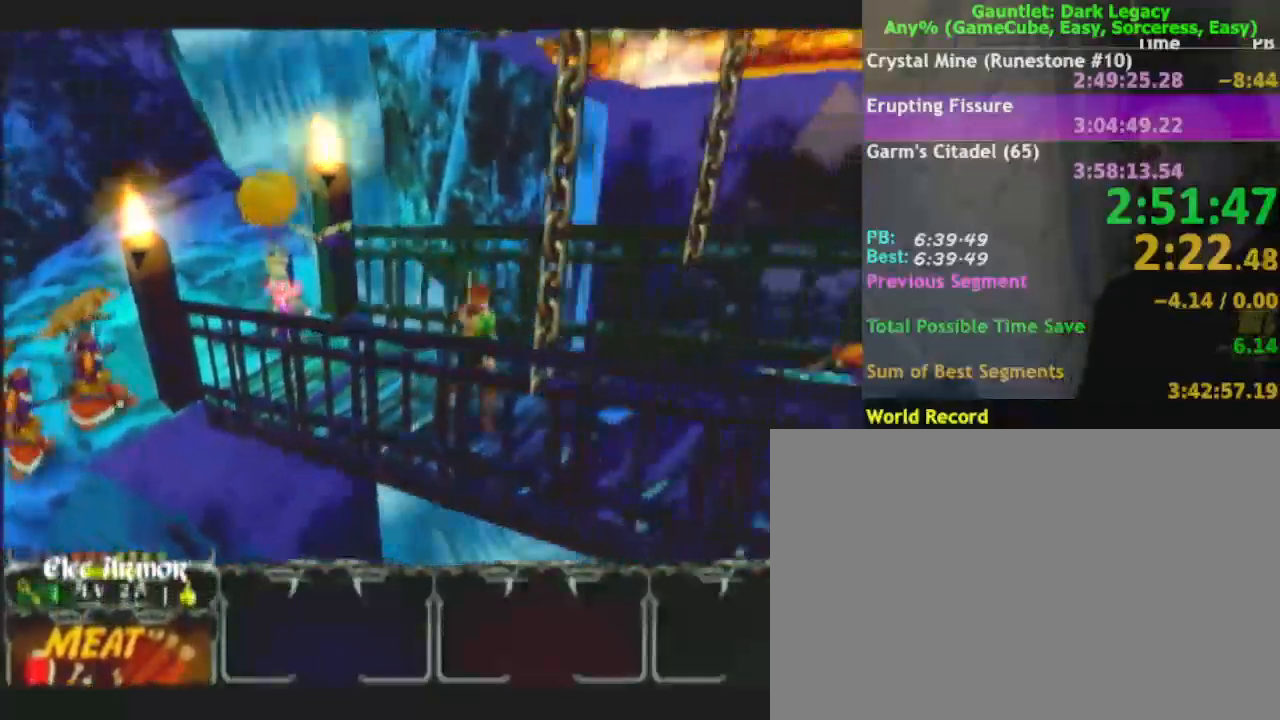
{"buttons": [], "left_stick": "down-right", "right_stick": "center", "events": []}
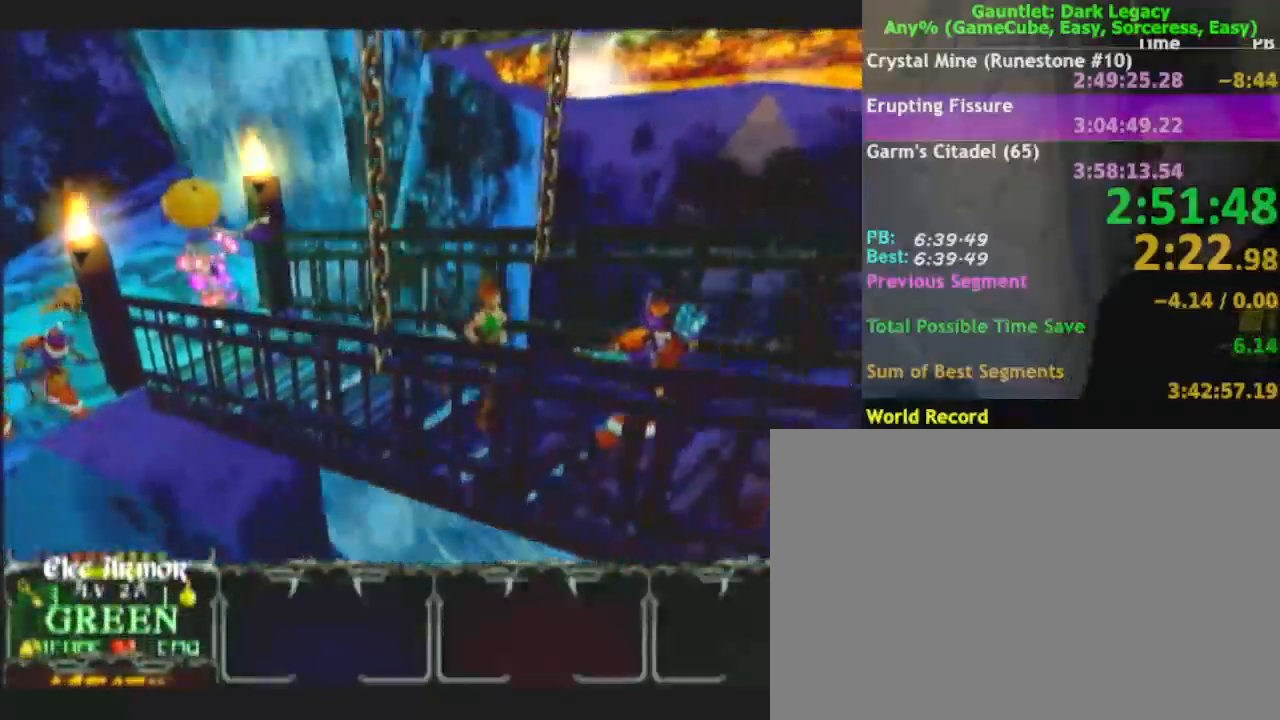
{"buttons": [], "left_stick": "down-right", "right_stick": "center", "events": [[133, "DPAD_UP", "down"], [367, "DPAD_UP", "up"]]}
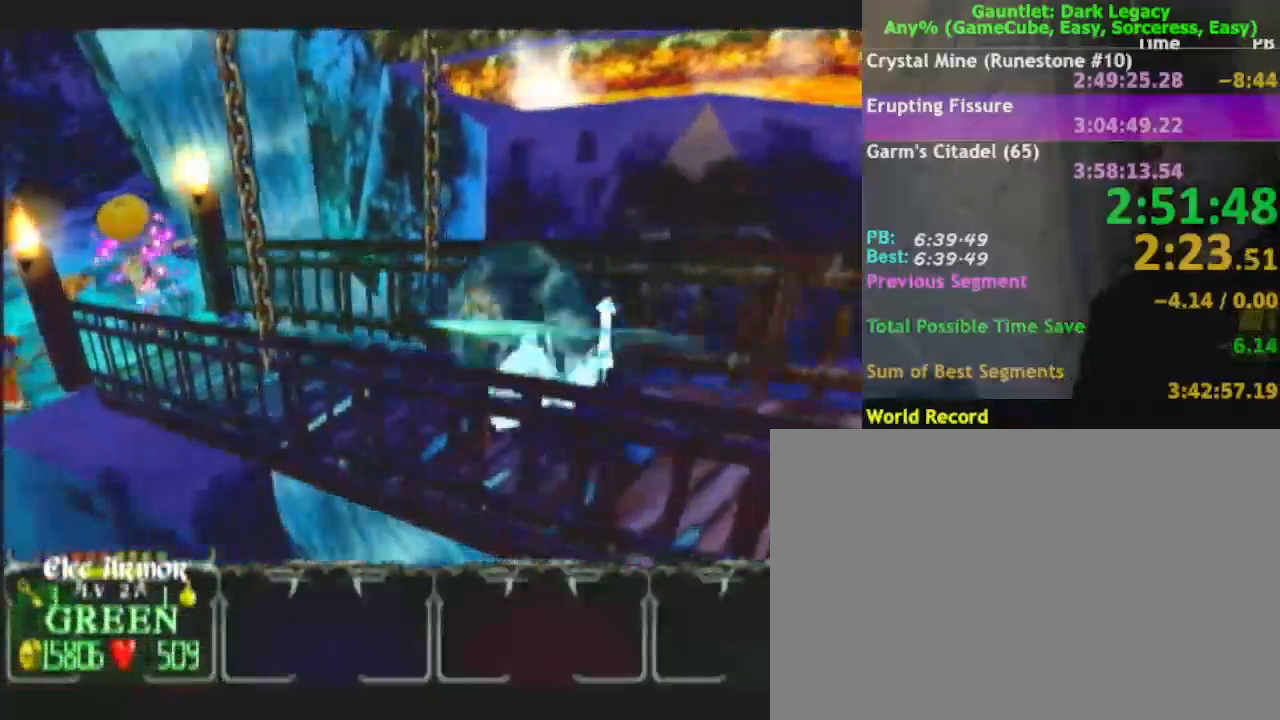
{"buttons": [], "left_stick": "down-right", "right_stick": "center", "events": []}